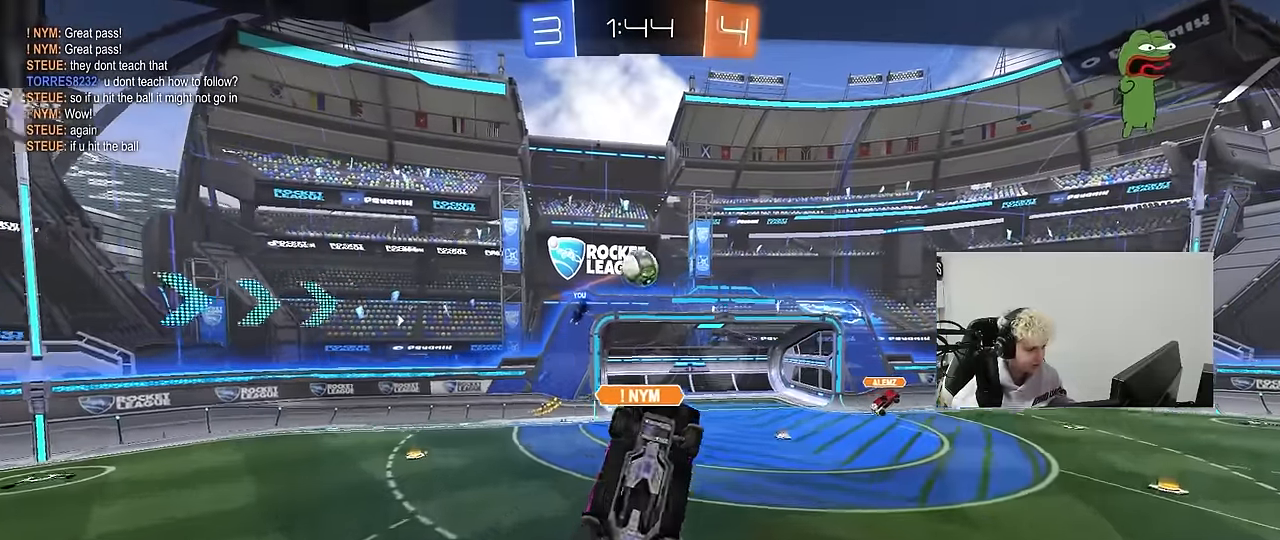
Gameplay with keyboard and mouse; each line is a JSON object with the keys and mouse buttons held at the frame after it. "events" lists presses ("down") and releases ("up") of "1", "2", "3", "4", "5", "a", "alt", "c", "caps_lock", "ctrl", "d", "e", "f", "g", "q", "r", "s", "shift", "space", "t", "tab", "v", "w", "x", "z", "mouse_left", "mouse_wheel" and "mouse_right" between this image and that frame as [ms after this image, input, new state], when the widget could be followed in between. "mouse_left", "mouse_wheel", "mouse_right" = the "left", "wheel", "right" buttons of the "mouse" list. No other keys are recorded. "wheel" means that the mouse wheel is clicked or scrolled. Mouse movement is not recorded.
{"keys": ["tab"], "mouse": [], "events": [[66, "mouse_right", "up"], [116, "tab", "down"], [166, "mouse_right", "down"], [400, "mouse_right", "up"]]}
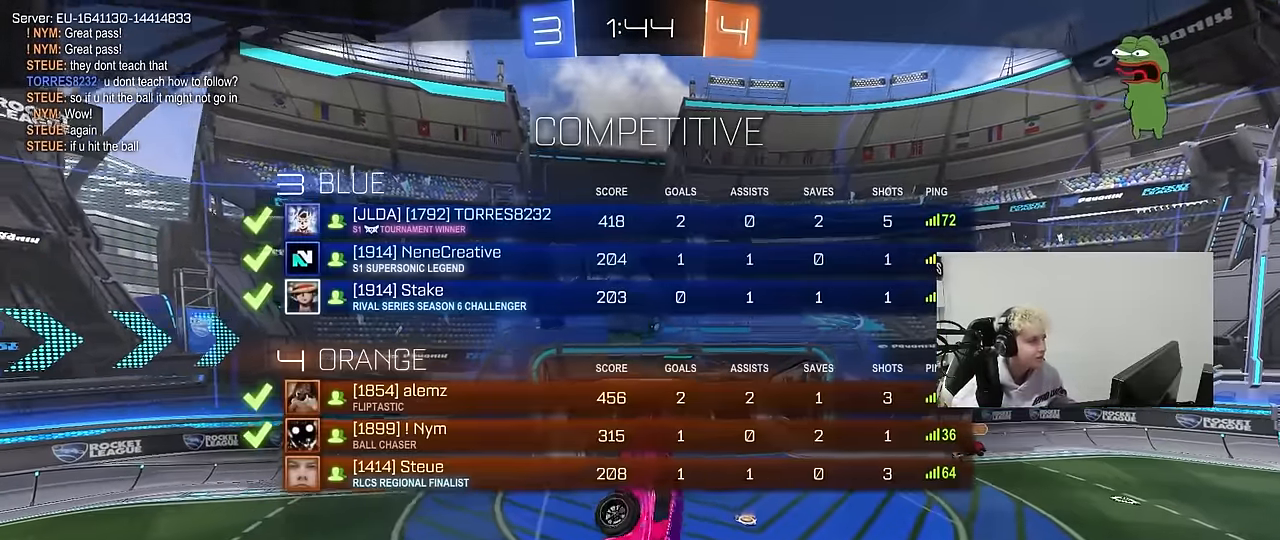
{"keys": [], "mouse": [], "events": [[83, "mouse_right", "down"], [283, "tab", "up"], [316, "mouse_right", "up"]]}
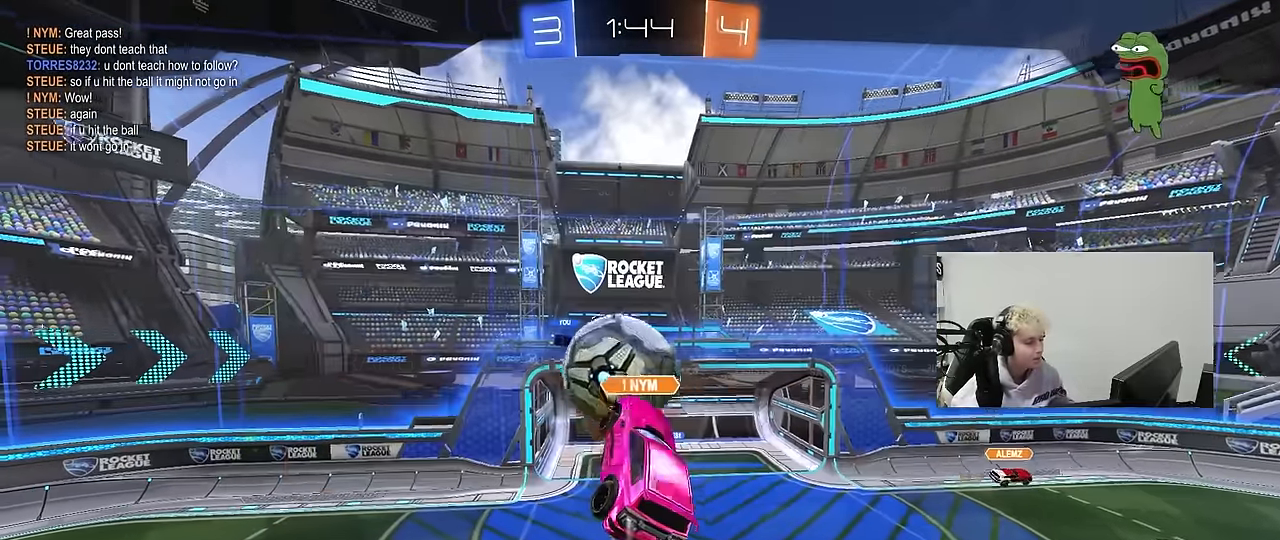
{"keys": [], "mouse": [], "events": []}
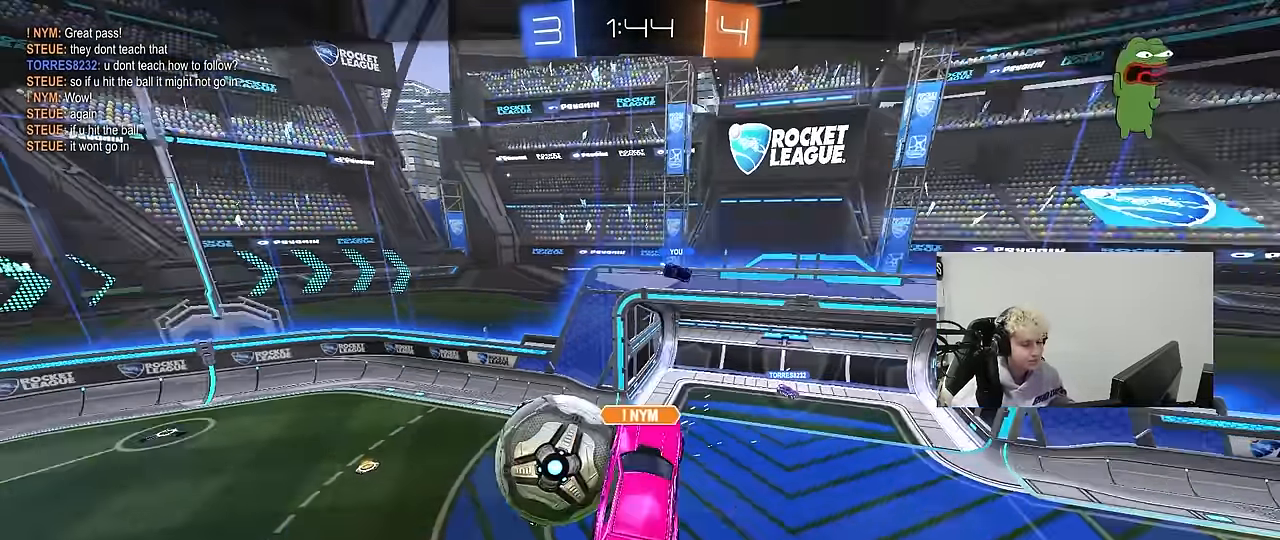
{"keys": [], "mouse": [], "events": []}
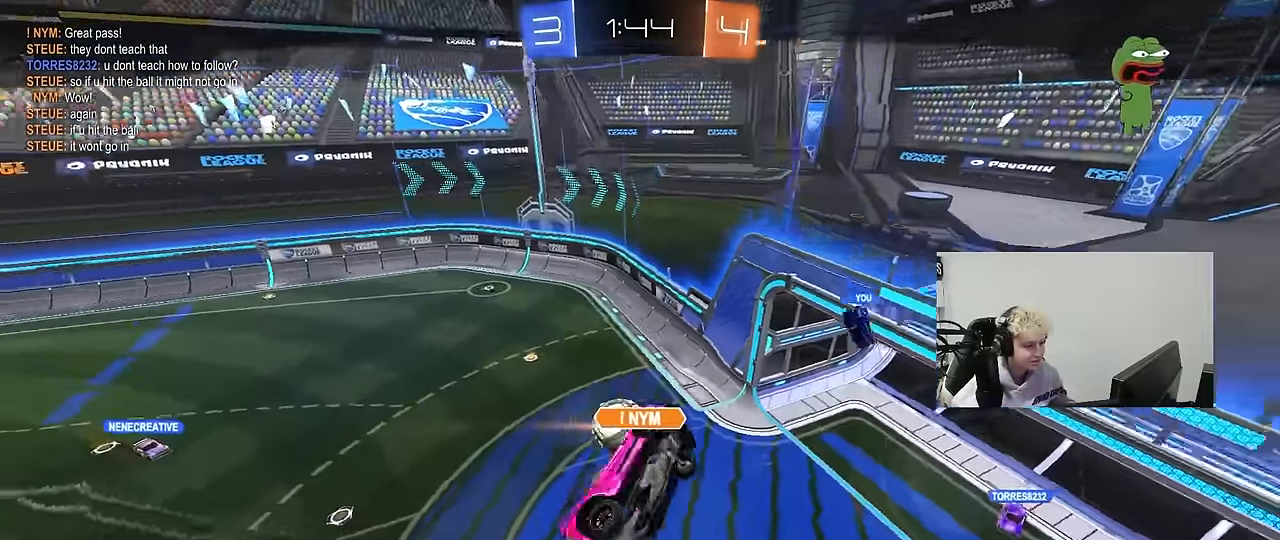
{"keys": [], "mouse": [], "events": []}
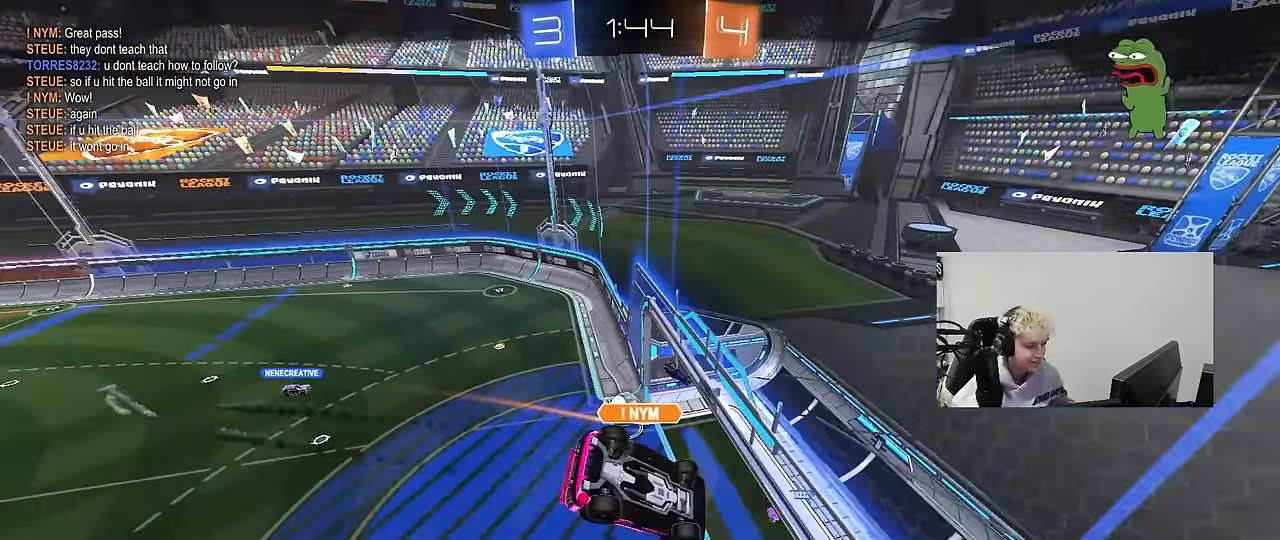
{"keys": [], "mouse": [], "events": []}
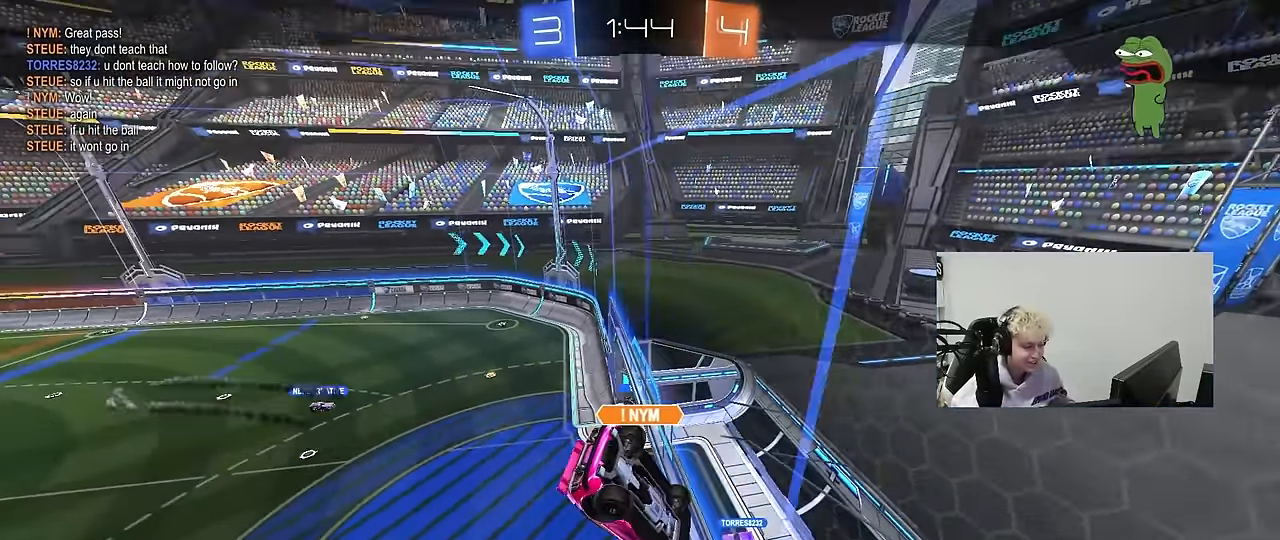
{"keys": [], "mouse": [], "events": [[216, "mouse_right", "down"], [450, "mouse_right", "up"]]}
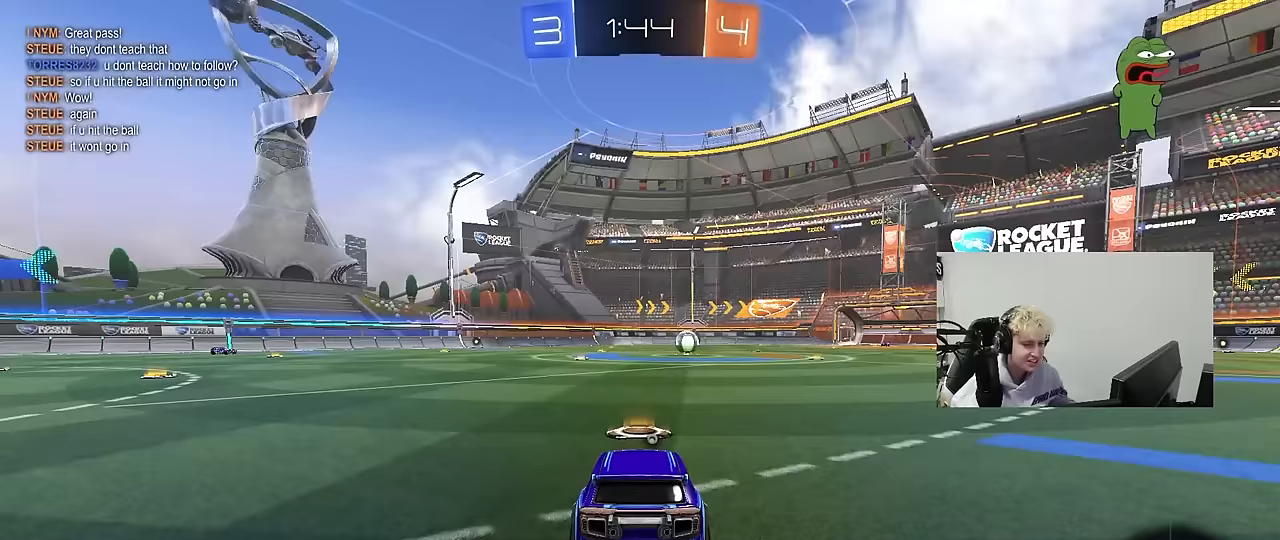
{"keys": [], "mouse": ["right"], "events": [[50, "mouse_right", "down"], [283, "mouse_right", "up"], [367, "mouse_right", "down"]]}
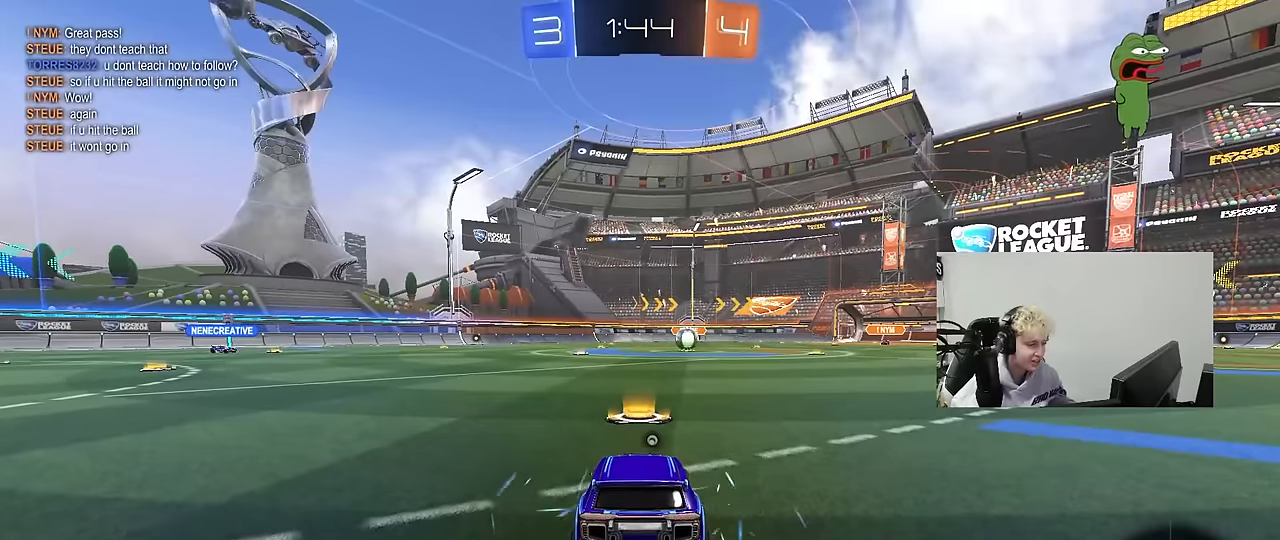
{"keys": [], "mouse": [], "events": [[100, "mouse_right", "up"], [200, "mouse_wheel", "down"], [333, "mouse_wheel", "up"]]}
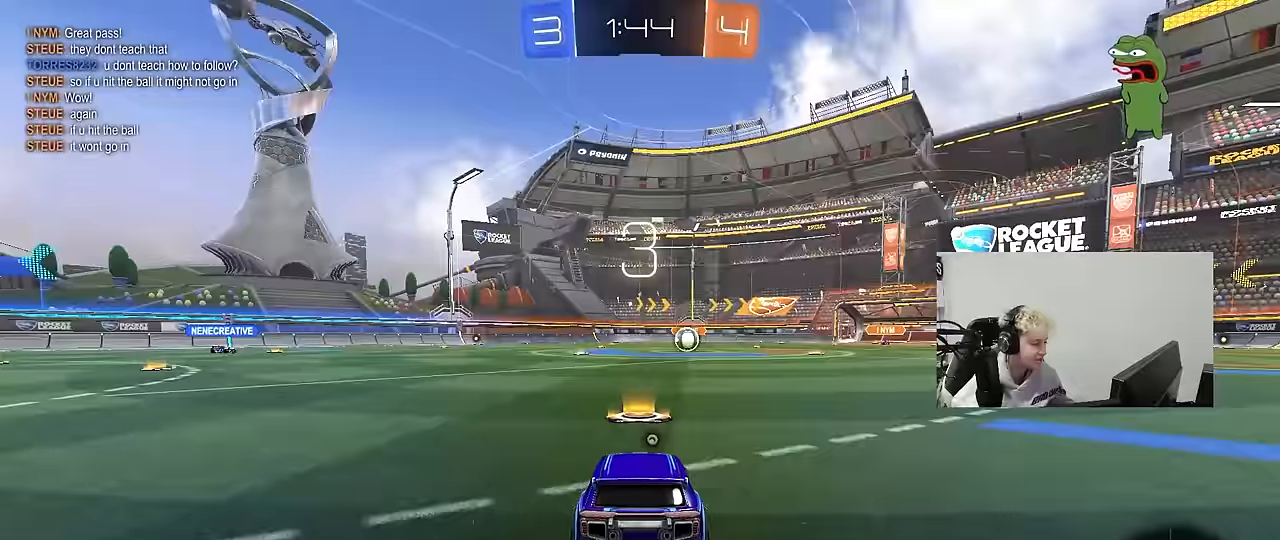
{"keys": [], "mouse": ["wheel"], "events": [[67, "mouse_wheel", "down"], [67, "tab", "down"], [217, "mouse_wheel", "up"], [350, "tab", "up"], [400, "mouse_wheel", "down"]]}
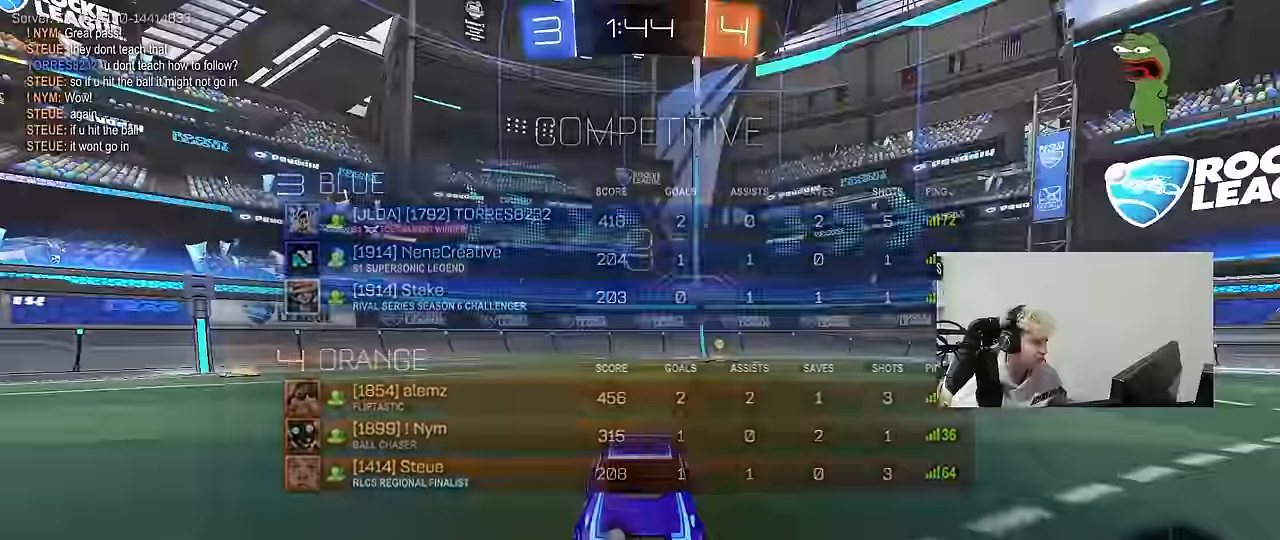
{"keys": [], "mouse": [], "events": [[50, "mouse_wheel", "up"], [83, "tab", "down"], [317, "mouse_wheel", "down"], [367, "tab", "up"], [450, "mouse_wheel", "up"]]}
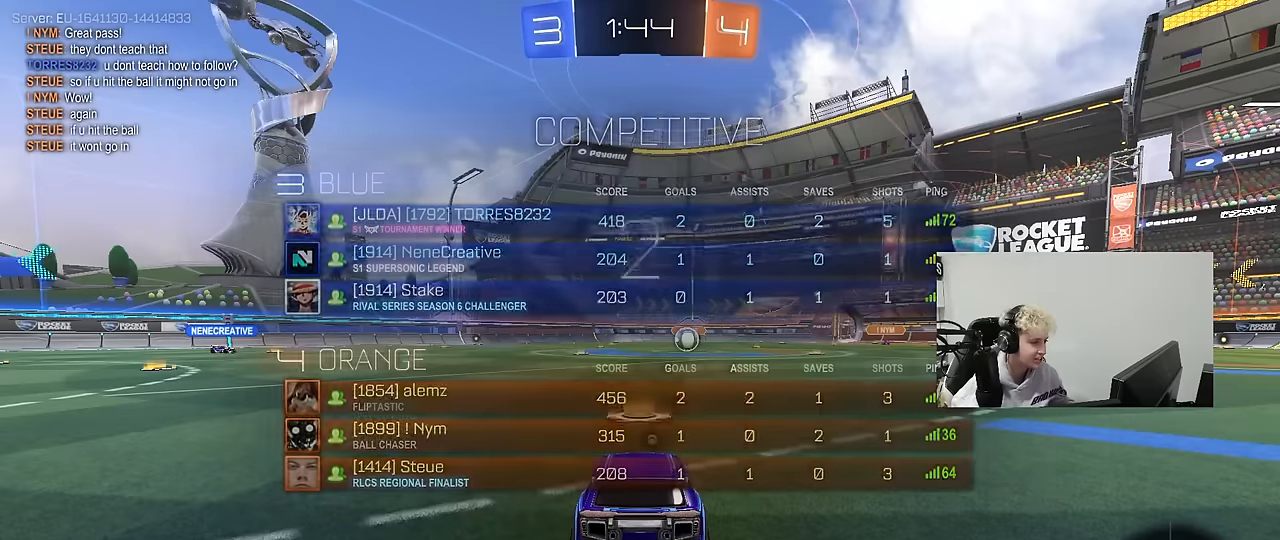
{"keys": ["tab"], "mouse": [], "events": [[250, "tab", "down"]]}
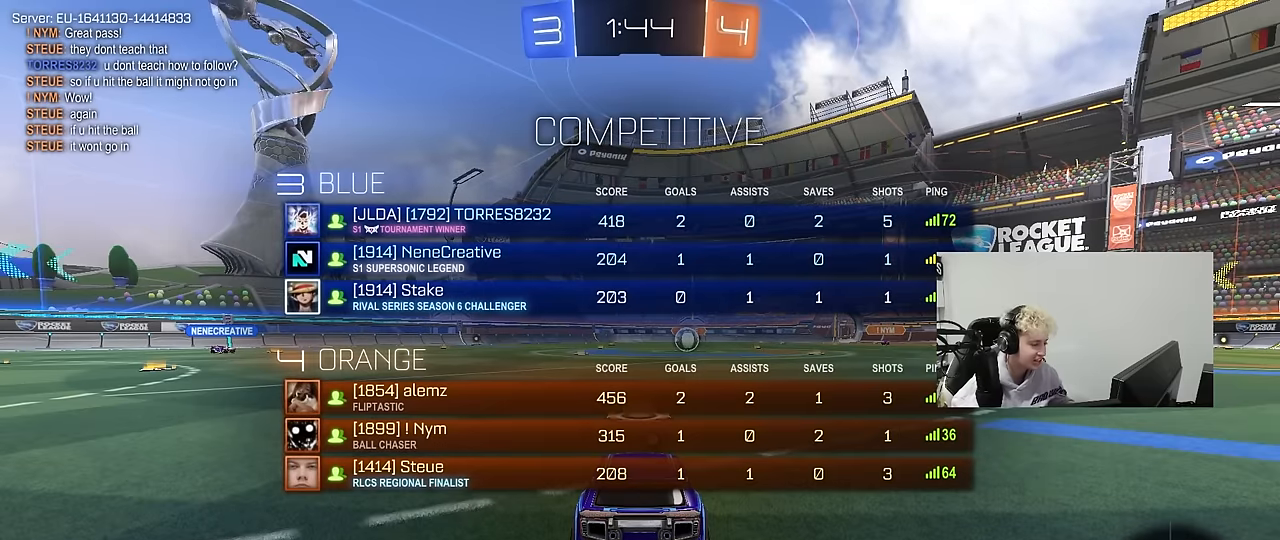
{"keys": ["s"], "mouse": [], "events": [[117, "s", "down"], [350, "tab", "up"]]}
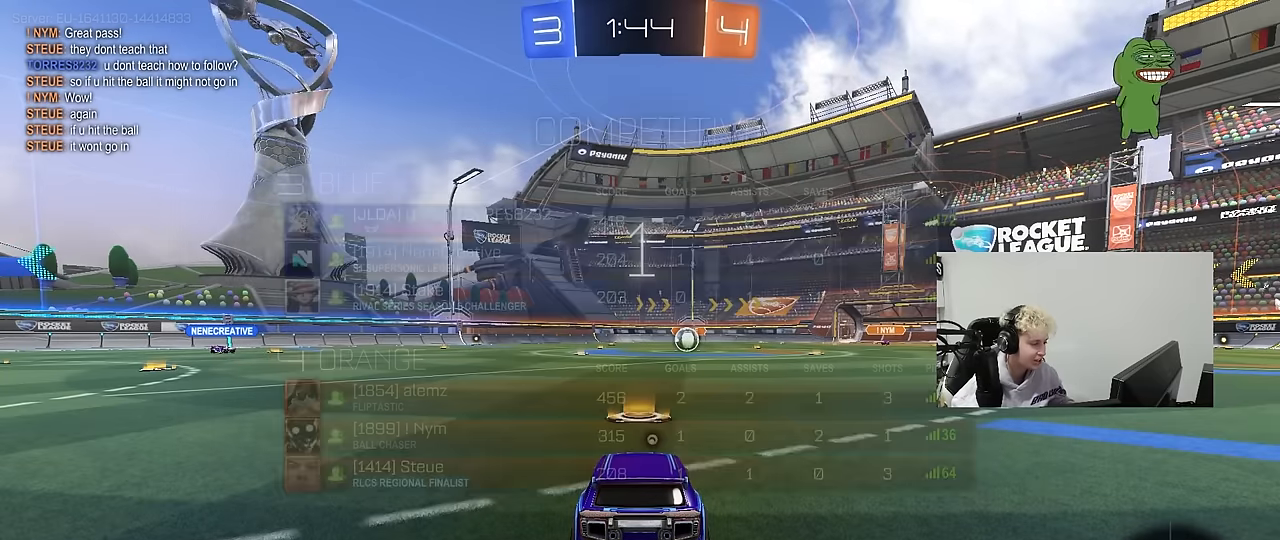
{"keys": ["a", "s"], "mouse": [], "events": [[367, "a", "down"]]}
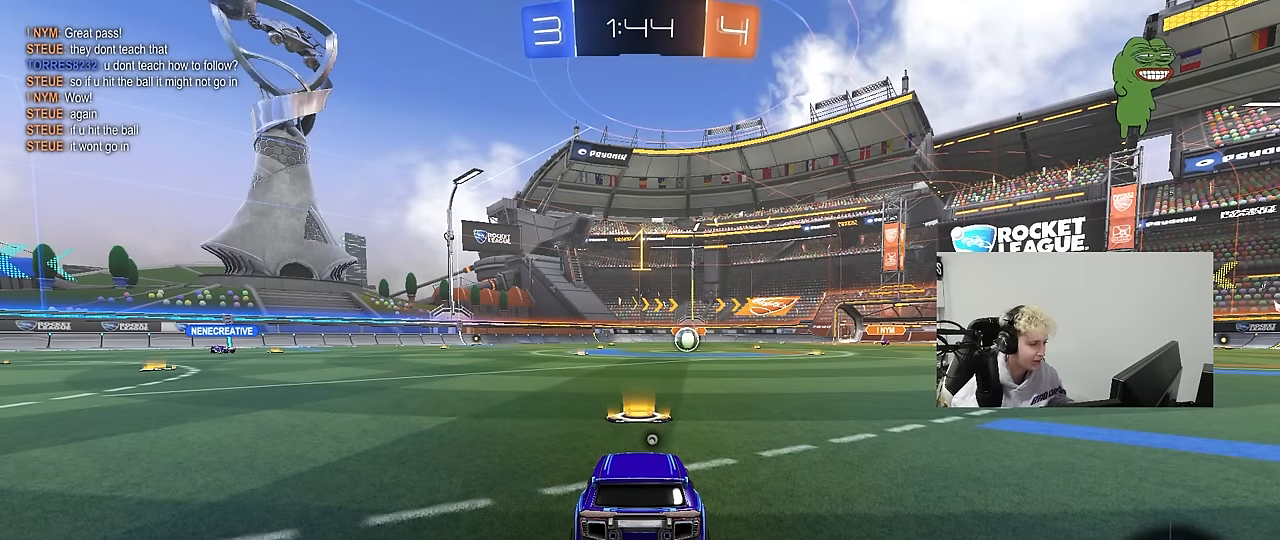
{"keys": ["a", "s"], "mouse": [], "events": [[67, "a", "up"], [333, "a", "down"]]}
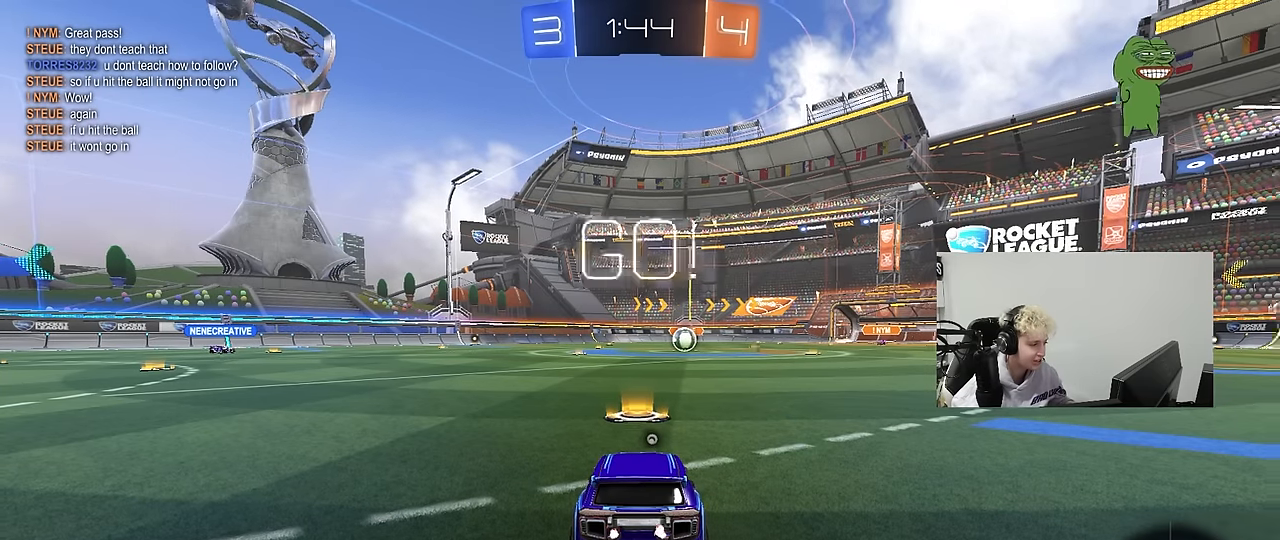
{"keys": ["s"], "mouse": ["right"], "events": [[117, "a", "up"], [267, "a", "down"], [317, "a", "up"], [350, "mouse_right", "down"], [450, "mouse_right", "up"], [500, "mouse_right", "down"]]}
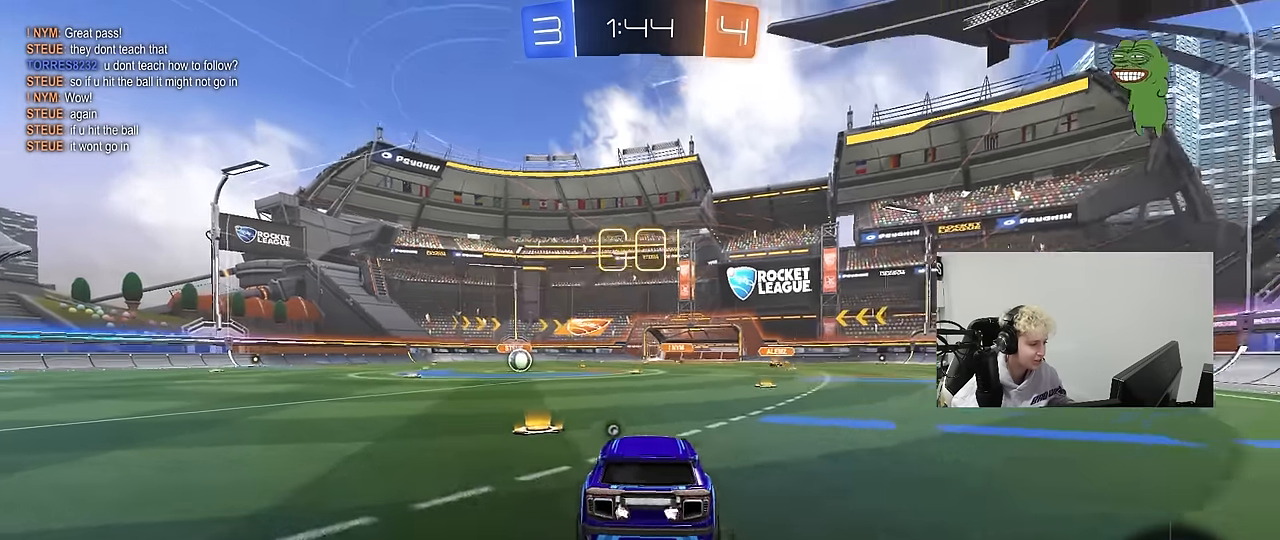
{"keys": ["d", "shift", "w"], "mouse": ["left"], "events": [[133, "space", "down"], [233, "mouse_right", "up"], [233, "s", "up"], [283, "space", "up"], [317, "d", "down"], [317, "shift", "down"], [367, "w", "down"], [467, "mouse_left", "down"]]}
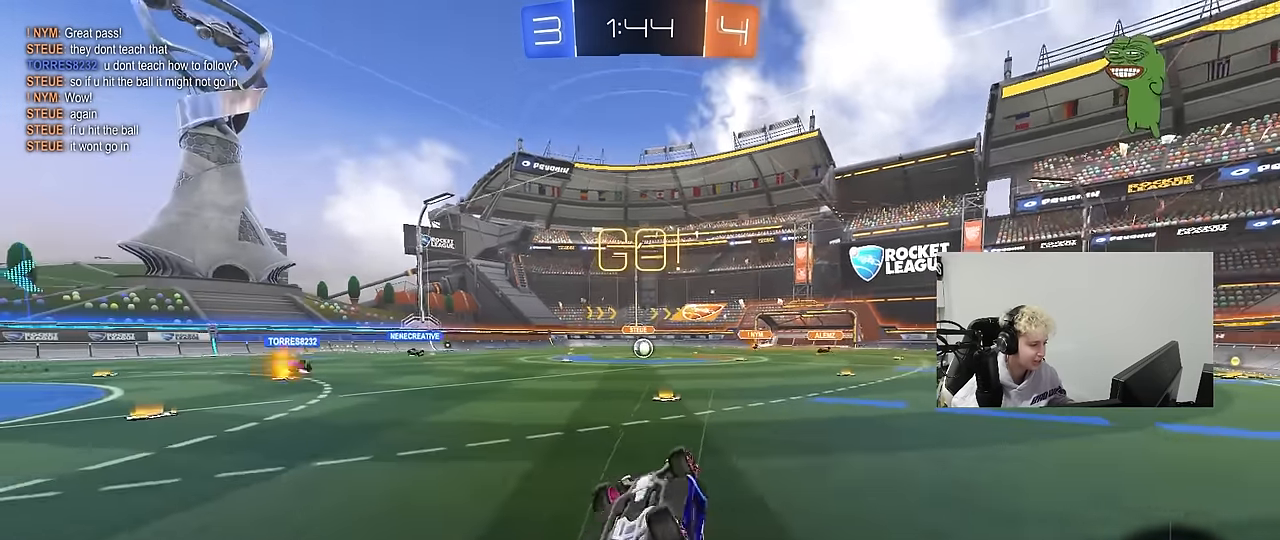
{"keys": ["a", "w"], "mouse": [], "events": [[300, "d", "up"], [333, "shift", "up"], [383, "a", "down"], [483, "mouse_left", "up"]]}
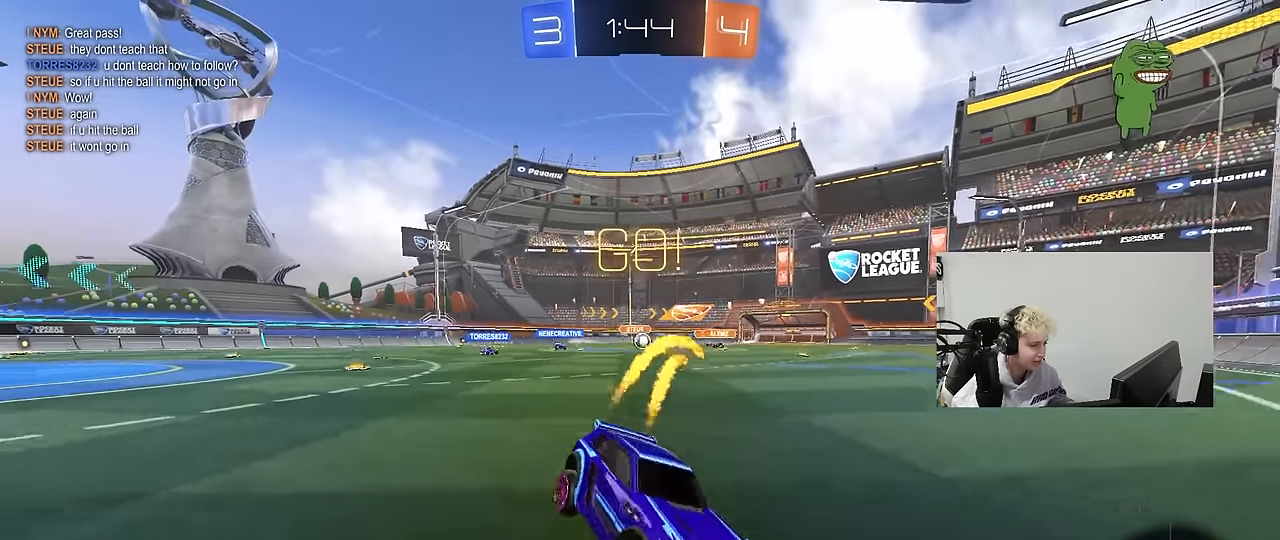
{"keys": ["a", "w"], "mouse": [], "events": [[300, "shift", "down"], [350, "shift", "up"]]}
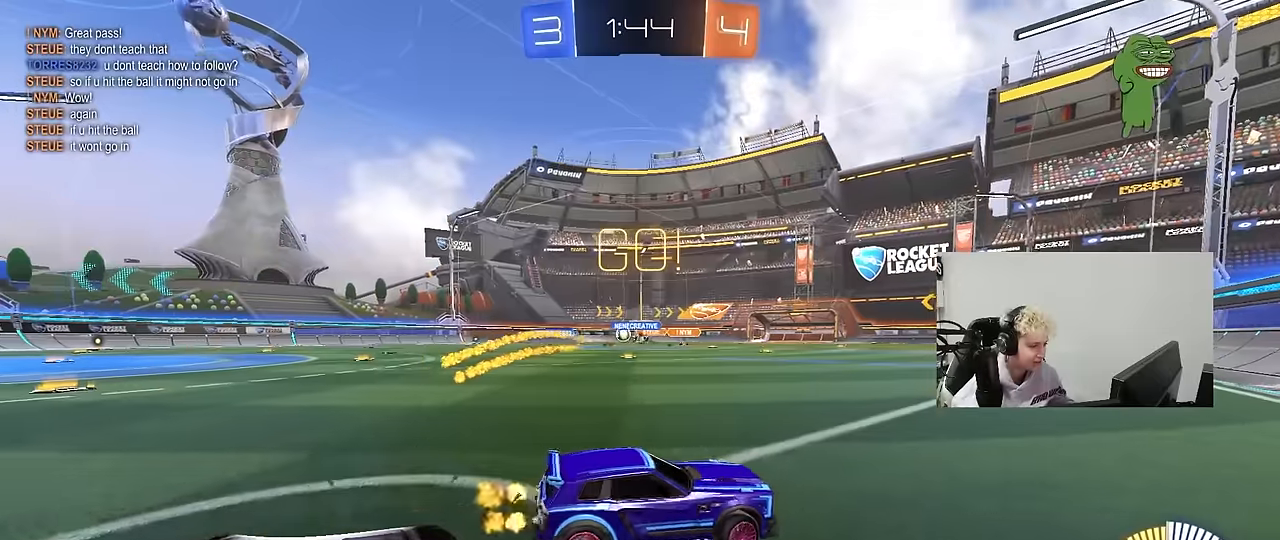
{"keys": ["a", "w"], "mouse": ["left"], "events": [[83, "shift", "down"], [183, "shift", "up"], [416, "mouse_left", "down"]]}
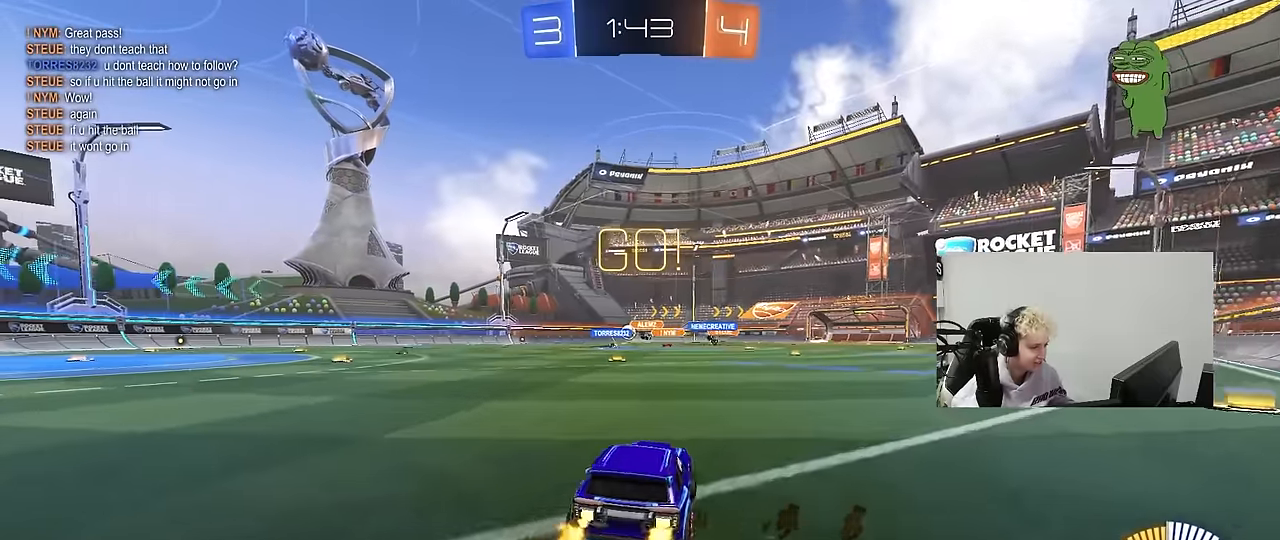
{"keys": ["a", "s", "shift"], "mouse": ["left"], "events": [[16, "a", "up"], [50, "d", "down"], [50, "mouse_right", "down"], [100, "a", "down"], [100, "d", "up"], [100, "shift", "down"], [150, "mouse_right", "up"], [200, "mouse_right", "down"], [250, "s", "down"], [300, "w", "up"], [433, "mouse_right", "up"]]}
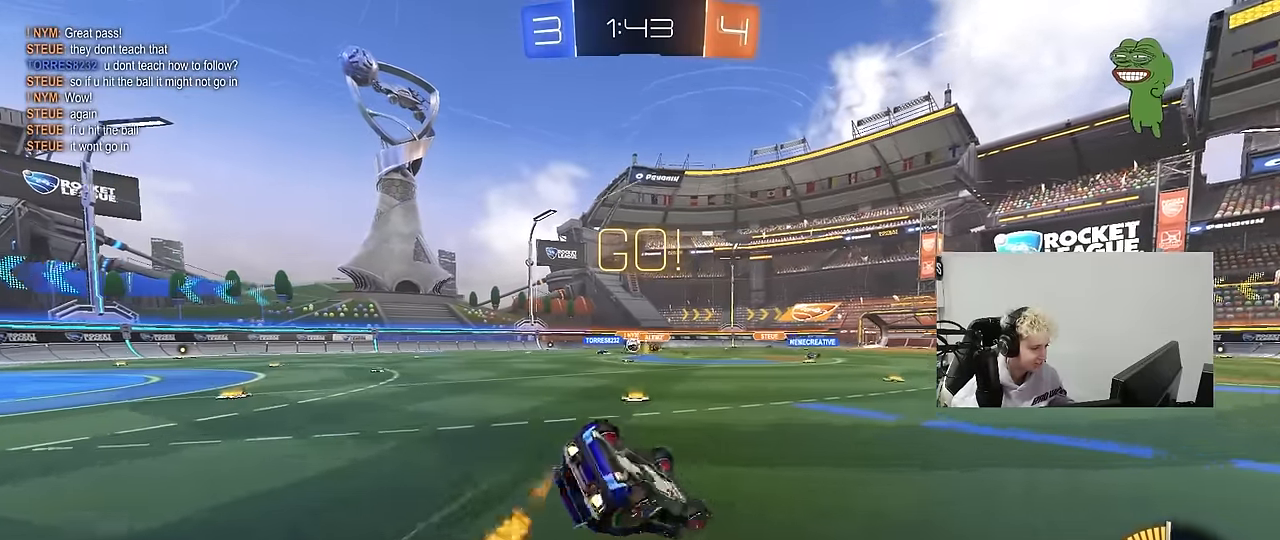
{"keys": ["a"], "mouse": [], "events": [[33, "mouse_left", "up"], [116, "s", "up"], [216, "s", "down"], [400, "s", "up"], [450, "shift", "up"]]}
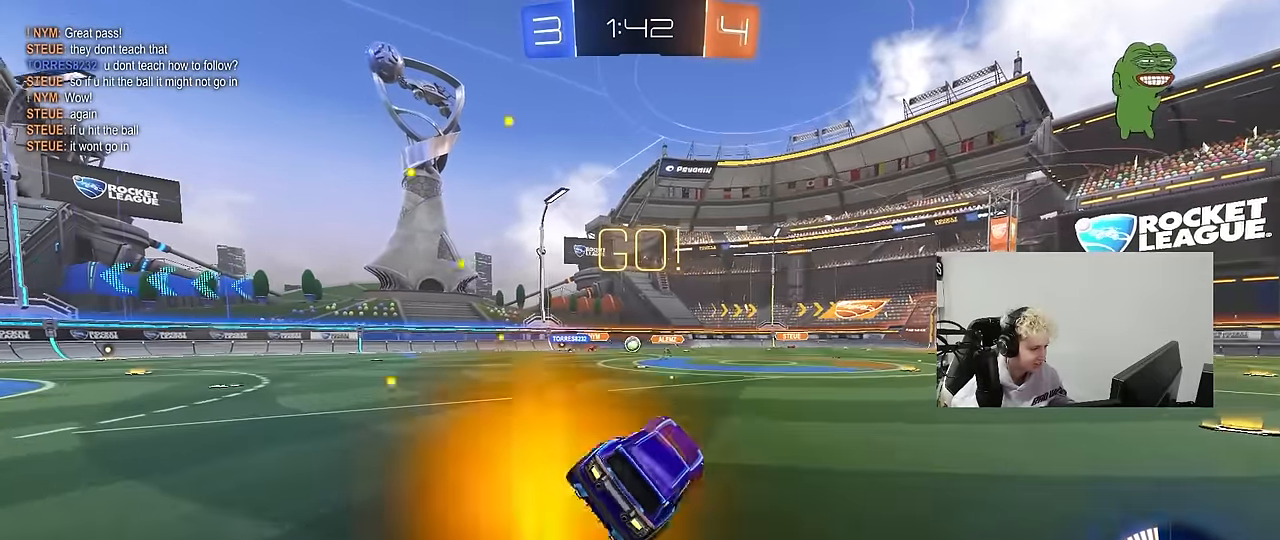
{"keys": ["a", "w"], "mouse": [], "events": [[50, "a", "up"], [183, "a", "down"], [183, "w", "down"]]}
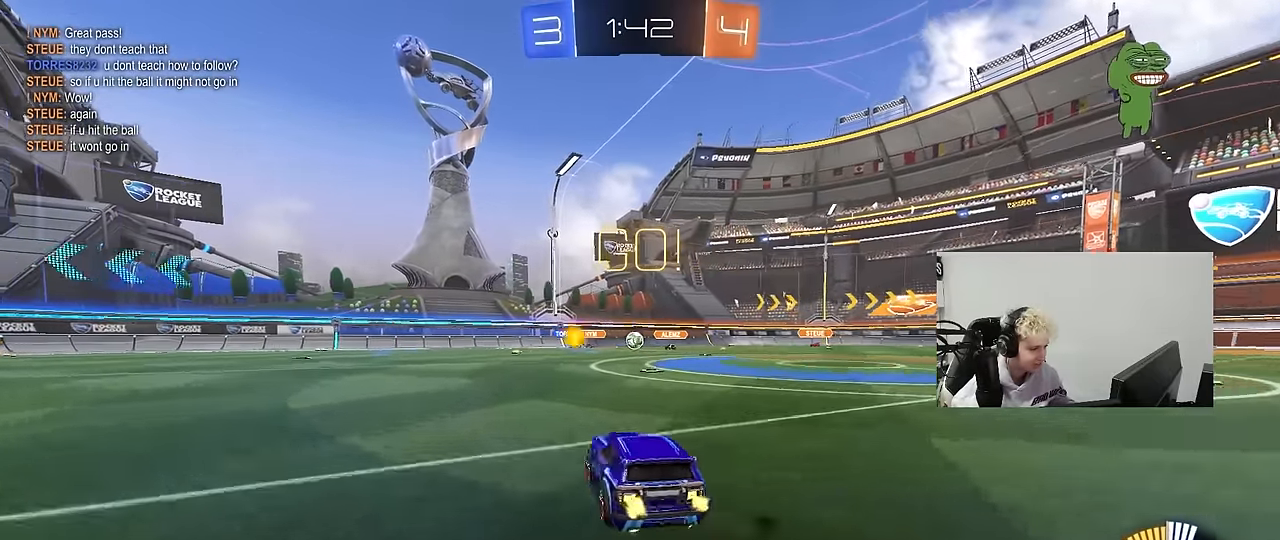
{"keys": ["w"], "mouse": [], "events": [[200, "a", "up"]]}
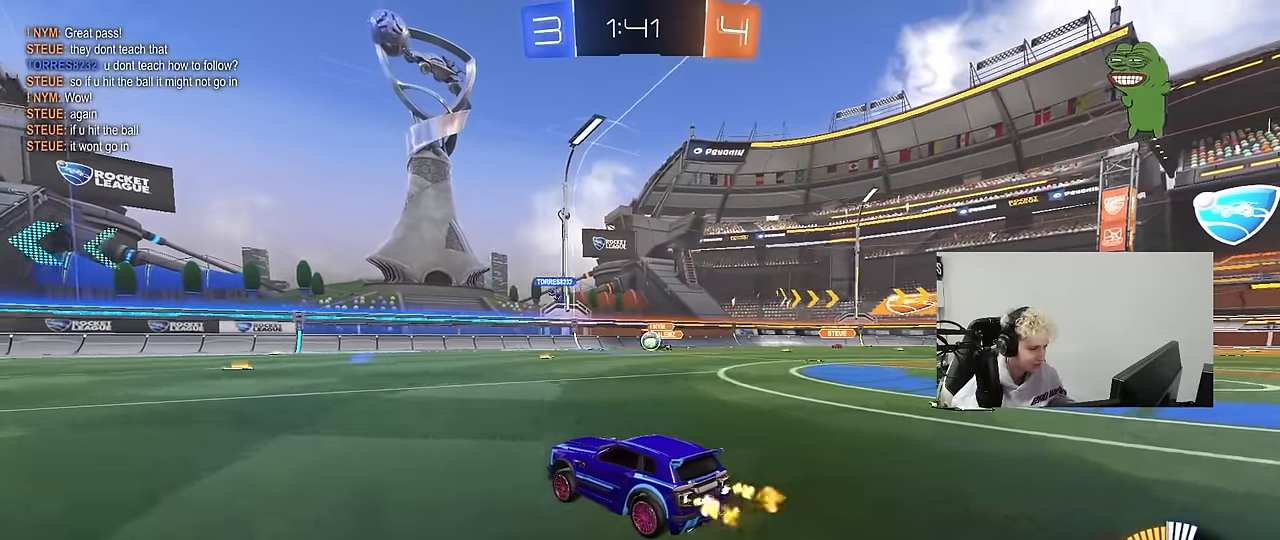
{"keys": [], "mouse": [], "events": [[116, "a", "down"], [116, "w", "up"], [266, "s", "down"], [400, "s", "up"], [450, "a", "up"]]}
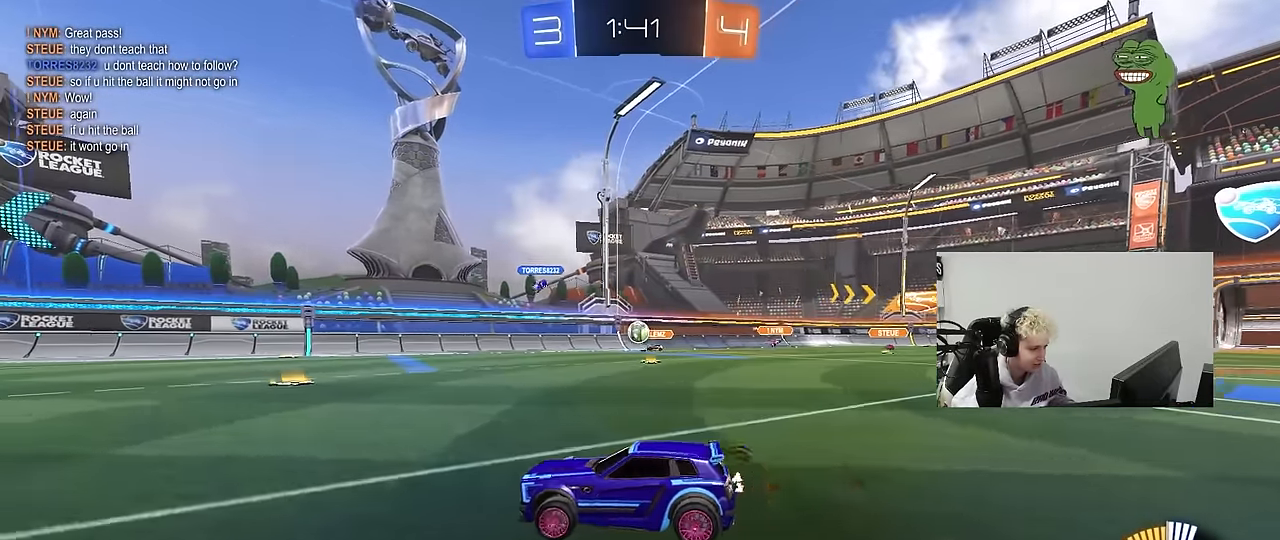
{"keys": ["w"], "mouse": [], "events": [[83, "d", "down"], [83, "w", "down"], [416, "d", "up"]]}
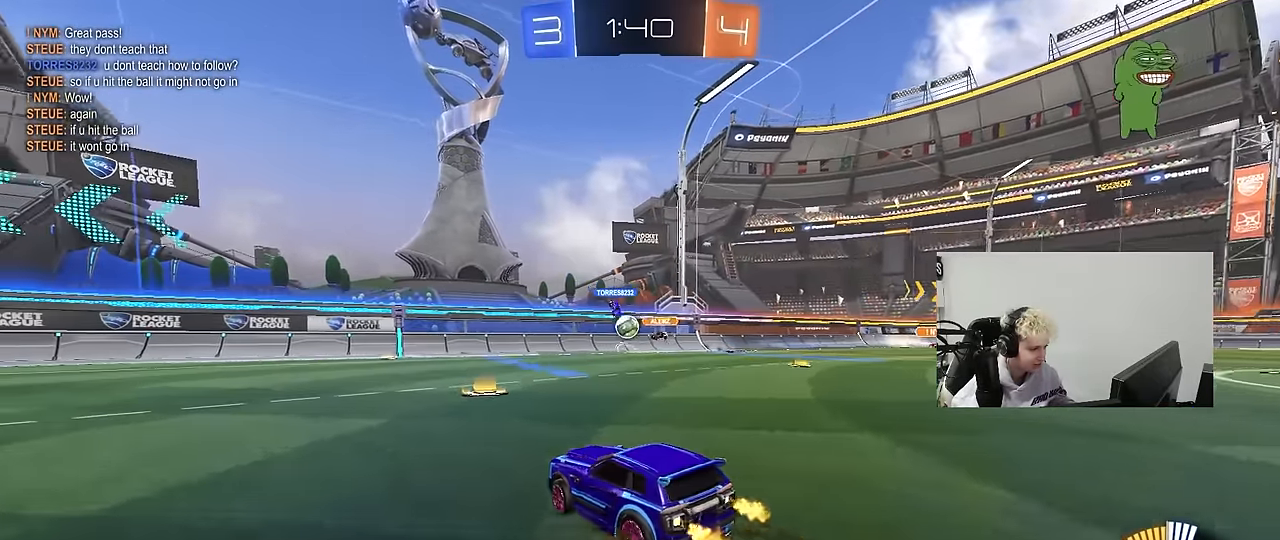
{"keys": ["a", "w"], "mouse": ["left"], "events": [[66, "d", "down"], [200, "a", "down"], [200, "d", "up"], [300, "mouse_left", "down"], [383, "a", "up"], [383, "d", "down"], [483, "a", "down"], [483, "d", "up"]]}
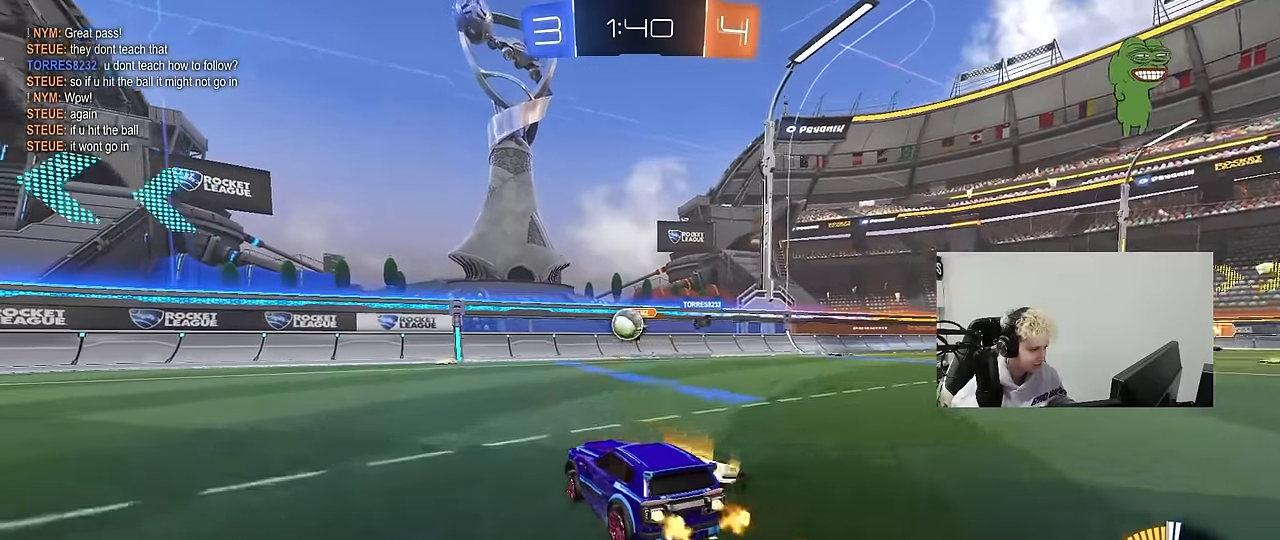
{"keys": ["w"], "mouse": ["left"], "events": [[266, "mouse_left", "up"], [450, "a", "up"], [500, "mouse_left", "down"]]}
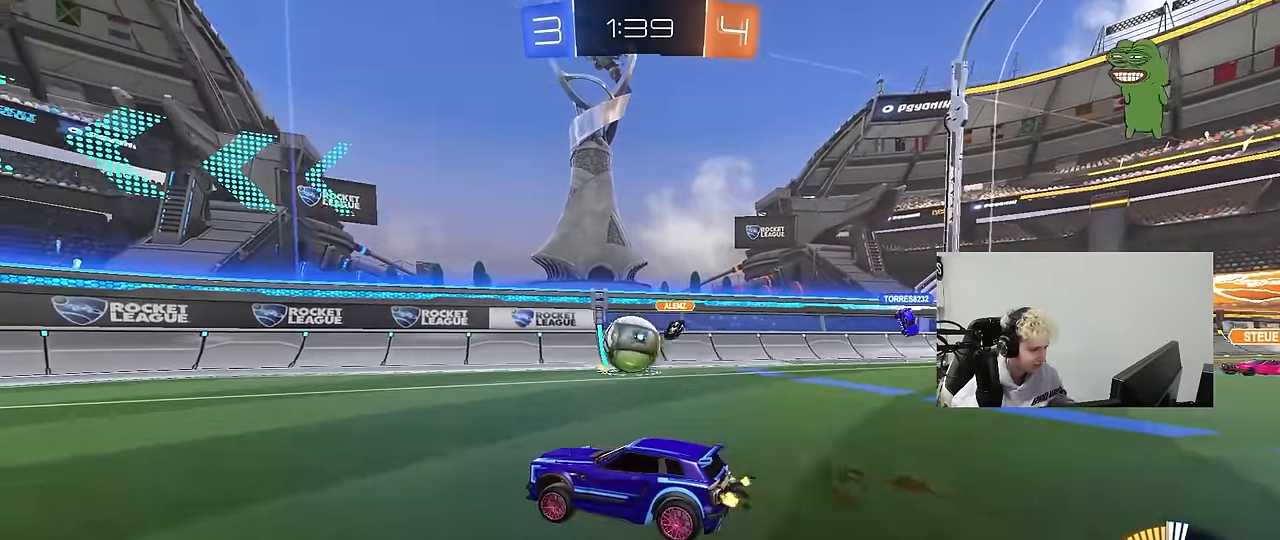
{"keys": ["space", "w"], "mouse": [], "events": [[133, "a", "down"], [233, "space", "down"], [283, "a", "up"], [316, "space", "up"], [416, "mouse_left", "up"], [466, "space", "down"]]}
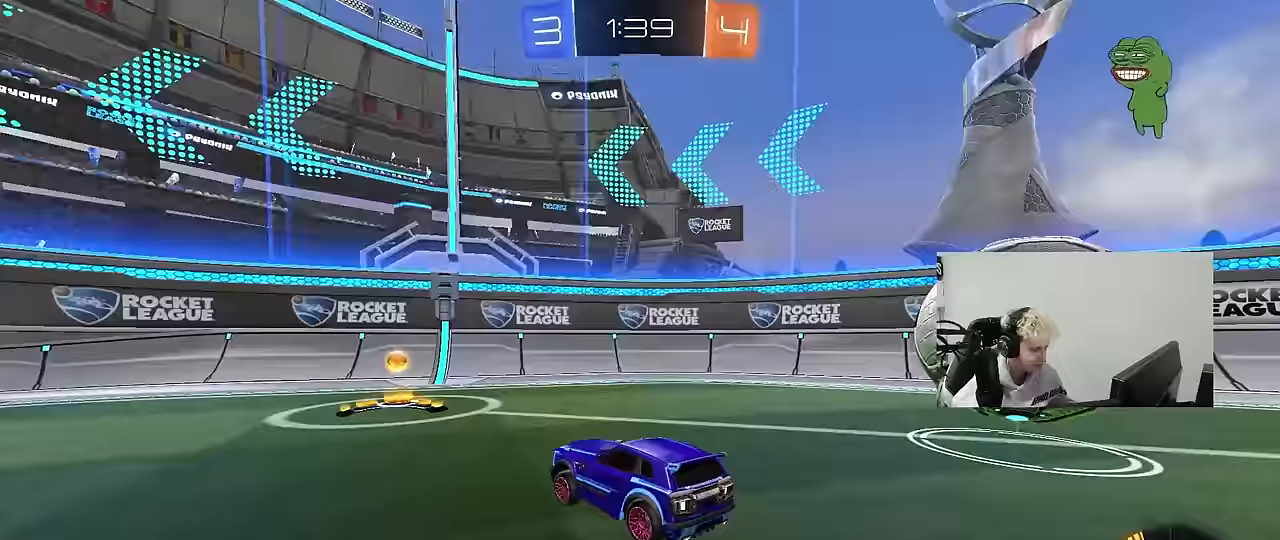
{"keys": ["w"], "mouse": [], "events": [[17, "a", "down"], [17, "shift", "down"], [100, "space", "up"], [250, "shift", "up"], [383, "a", "up"]]}